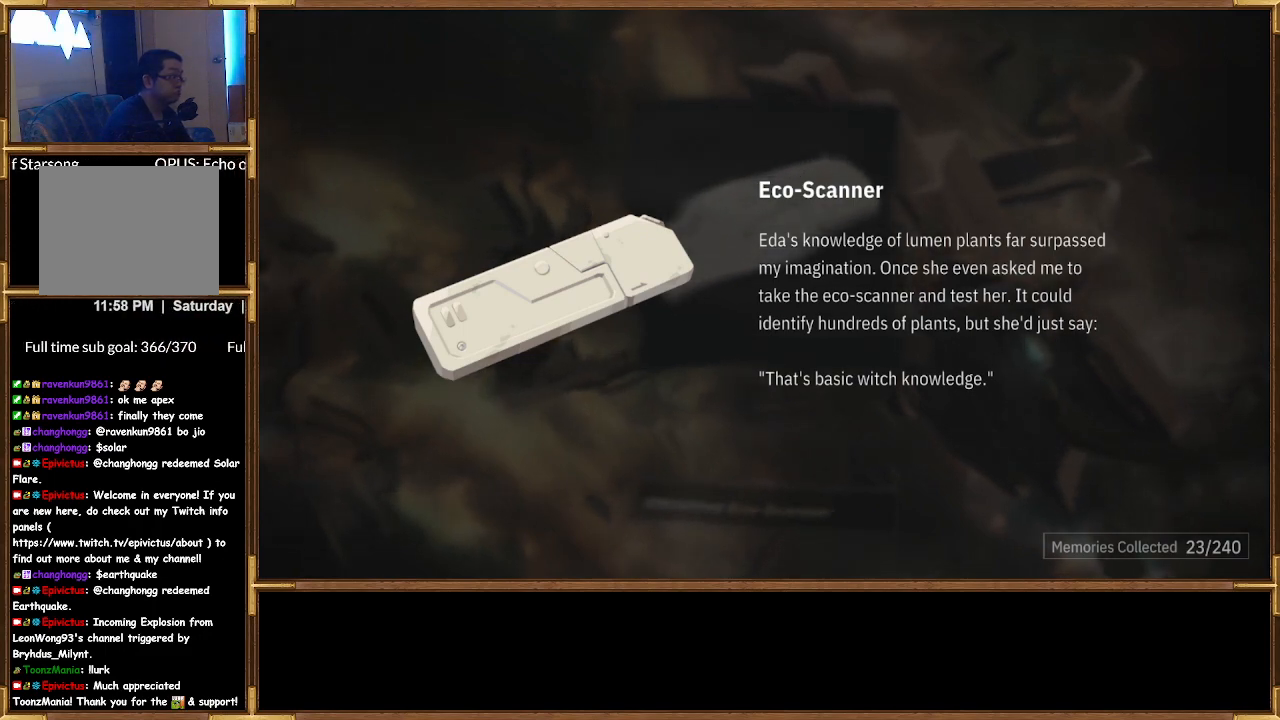
Gameplay with a controller (PlayStation layout); each line is a JSON object with the inputs held at the frame after it. "events" lists button and stick changes between this image and that frame as [ms after this image, input, new state], when the widget could be followed in between.
{"buttons": ["CROSS"], "left_stick": "center", "right_stick": "center", "events": [[400, "CROSS", "down"]]}
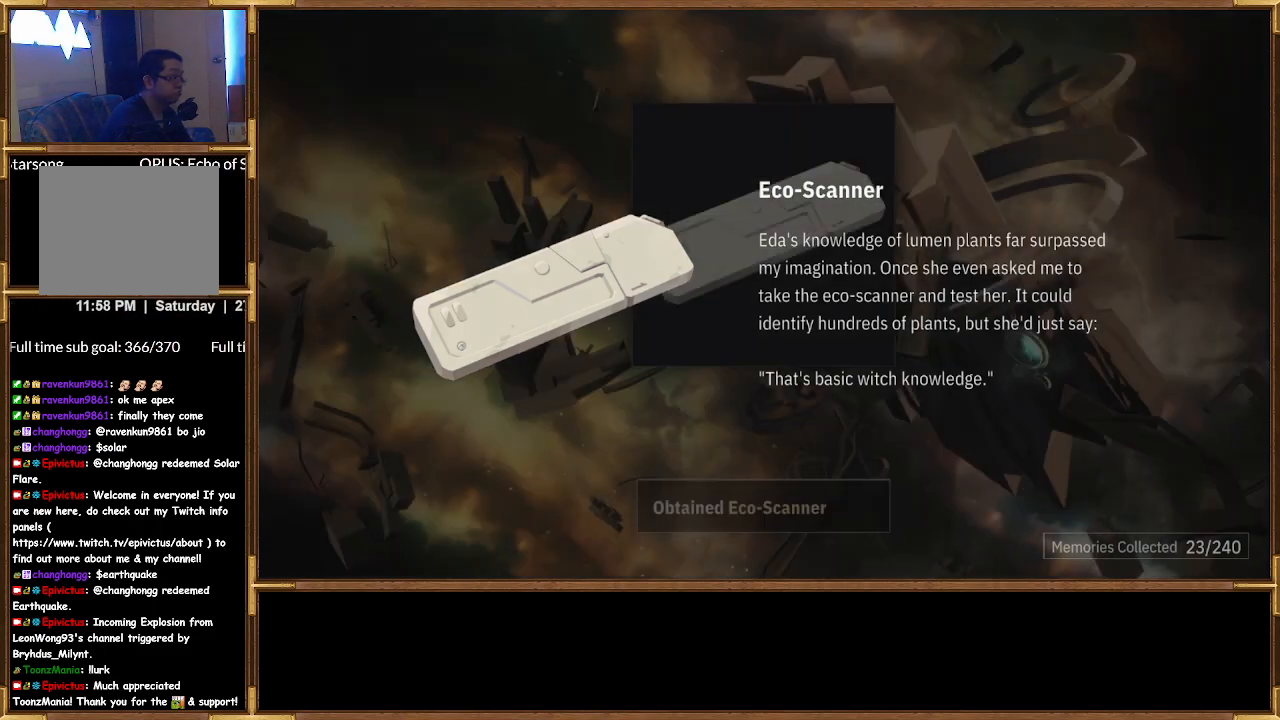
{"buttons": [], "left_stick": "center", "right_stick": "center", "events": [[33, "CROSS", "up"]]}
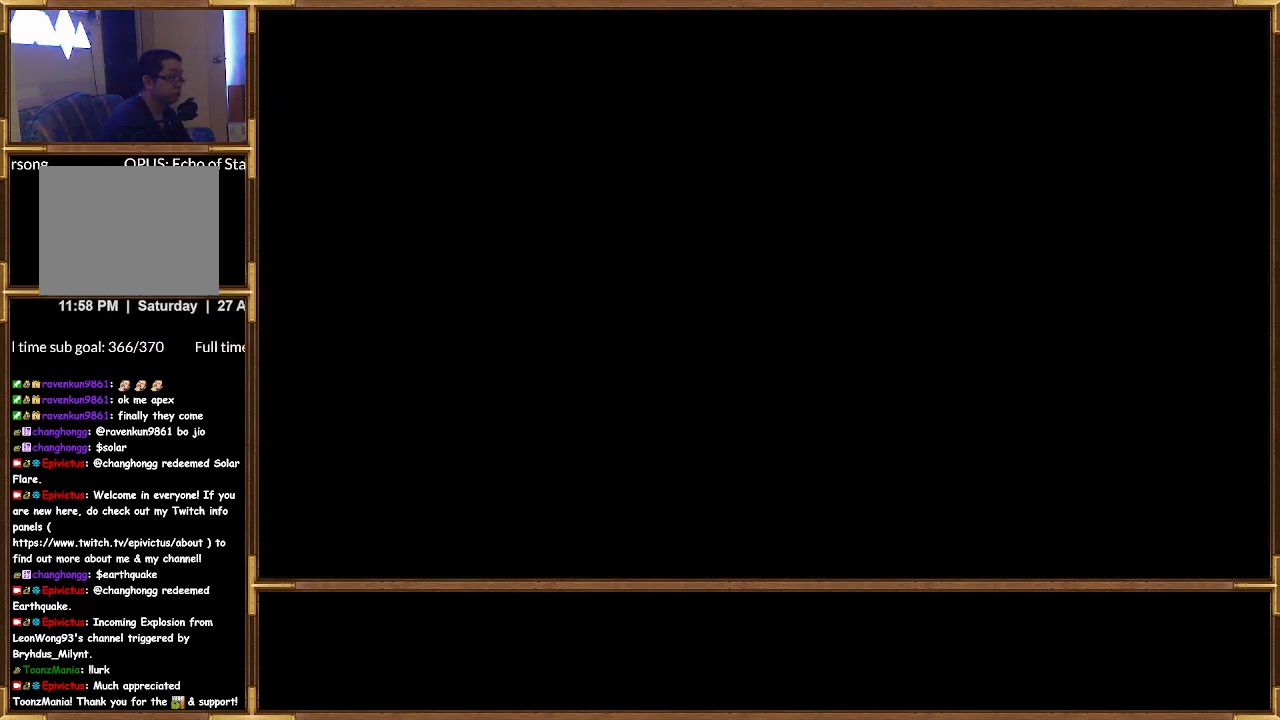
{"buttons": [], "left_stick": "center", "right_stick": "center", "events": []}
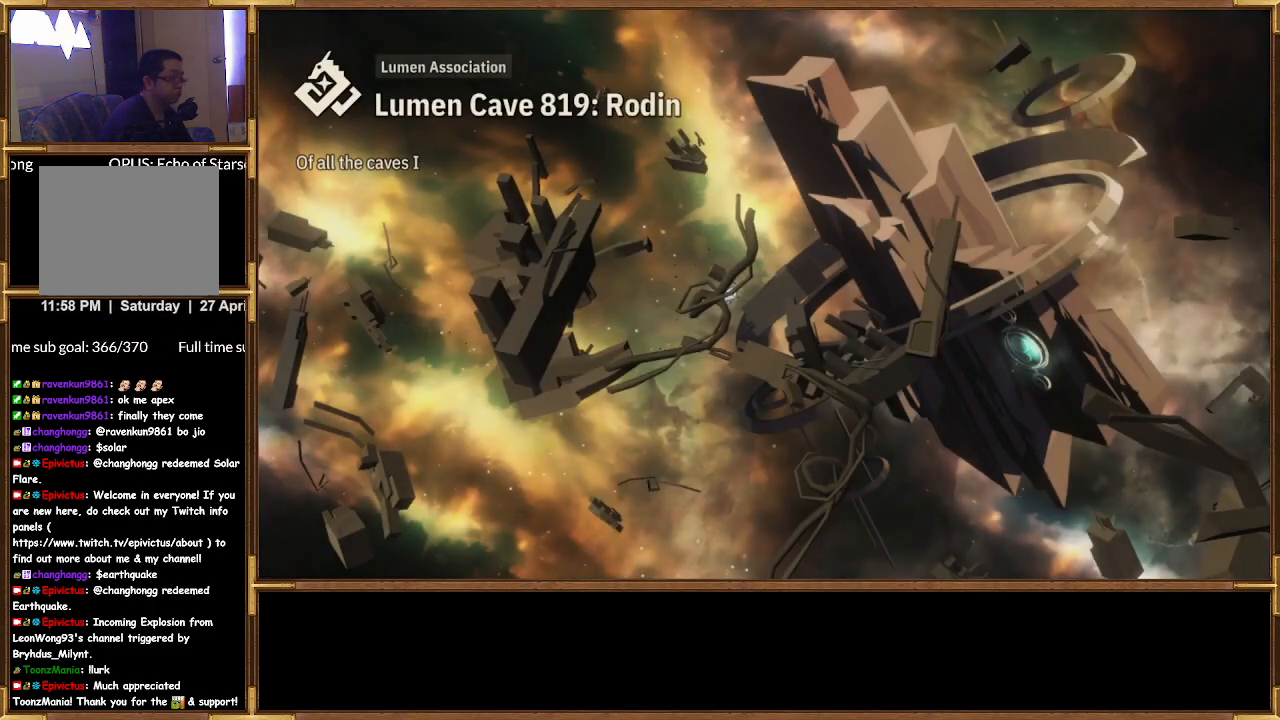
{"buttons": [], "left_stick": "center", "right_stick": "center", "events": []}
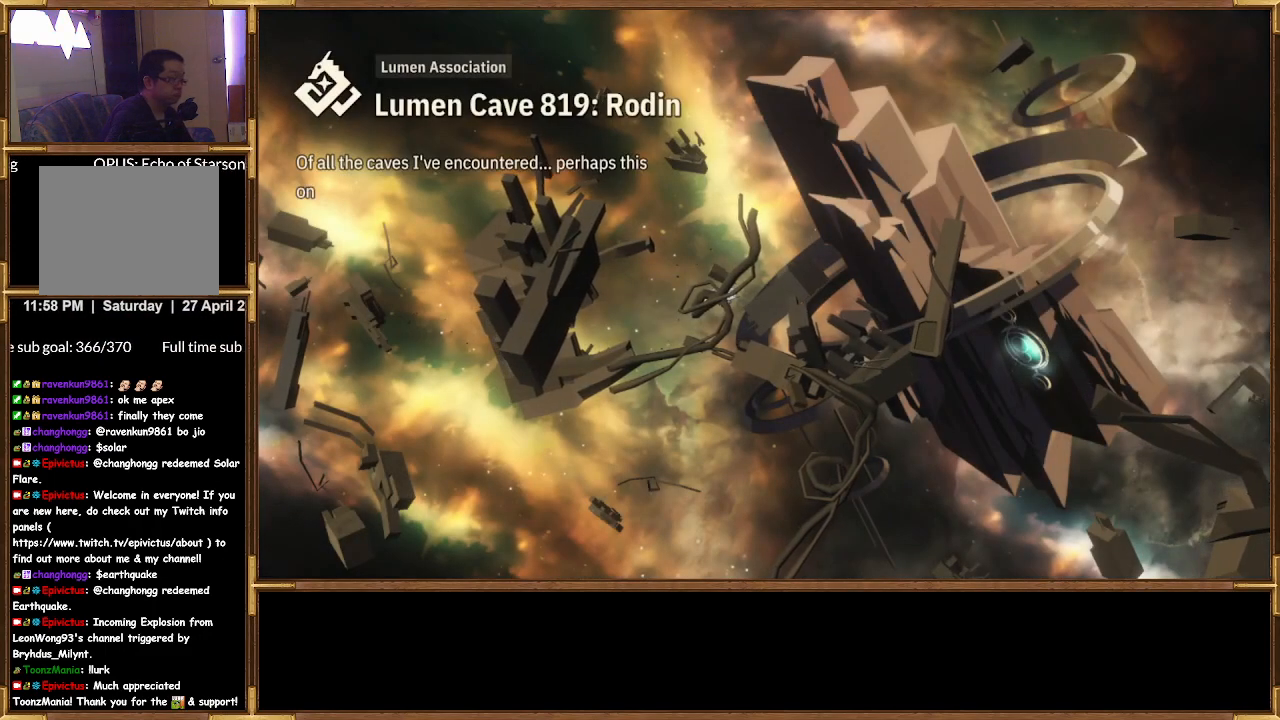
{"buttons": [], "left_stick": "center", "right_stick": "center", "events": []}
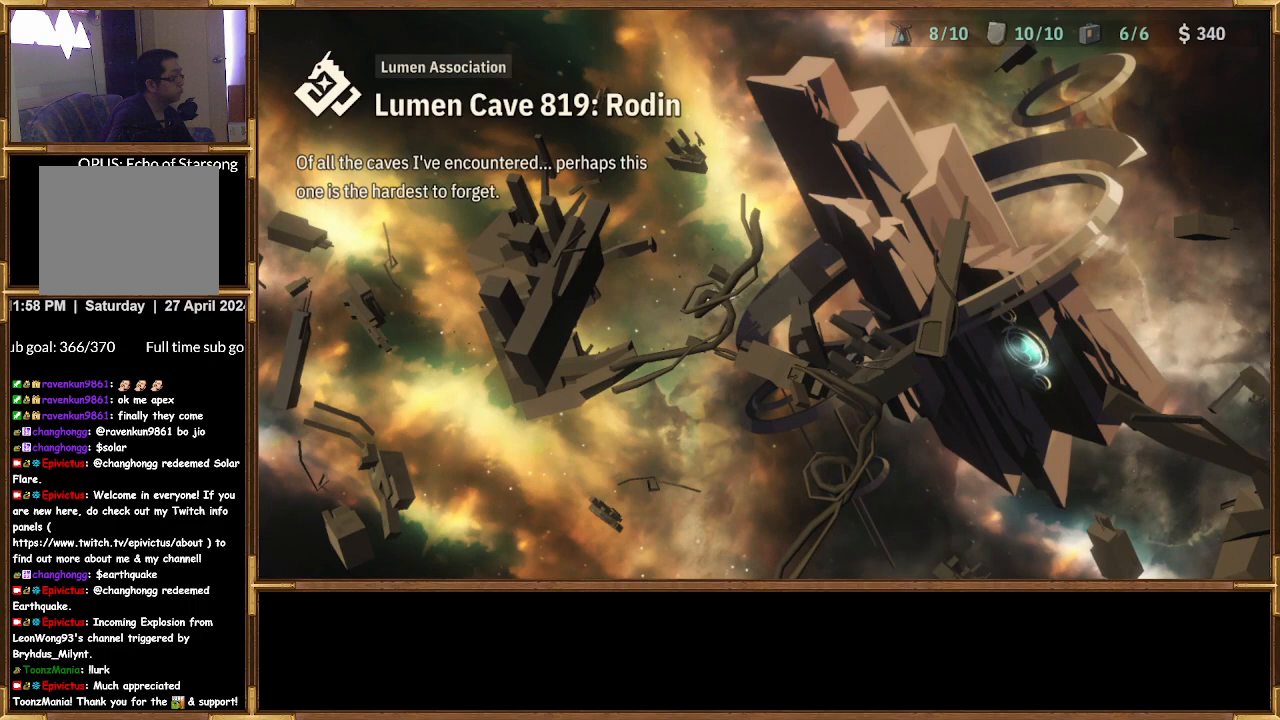
{"buttons": [], "left_stick": "center", "right_stick": "center", "events": []}
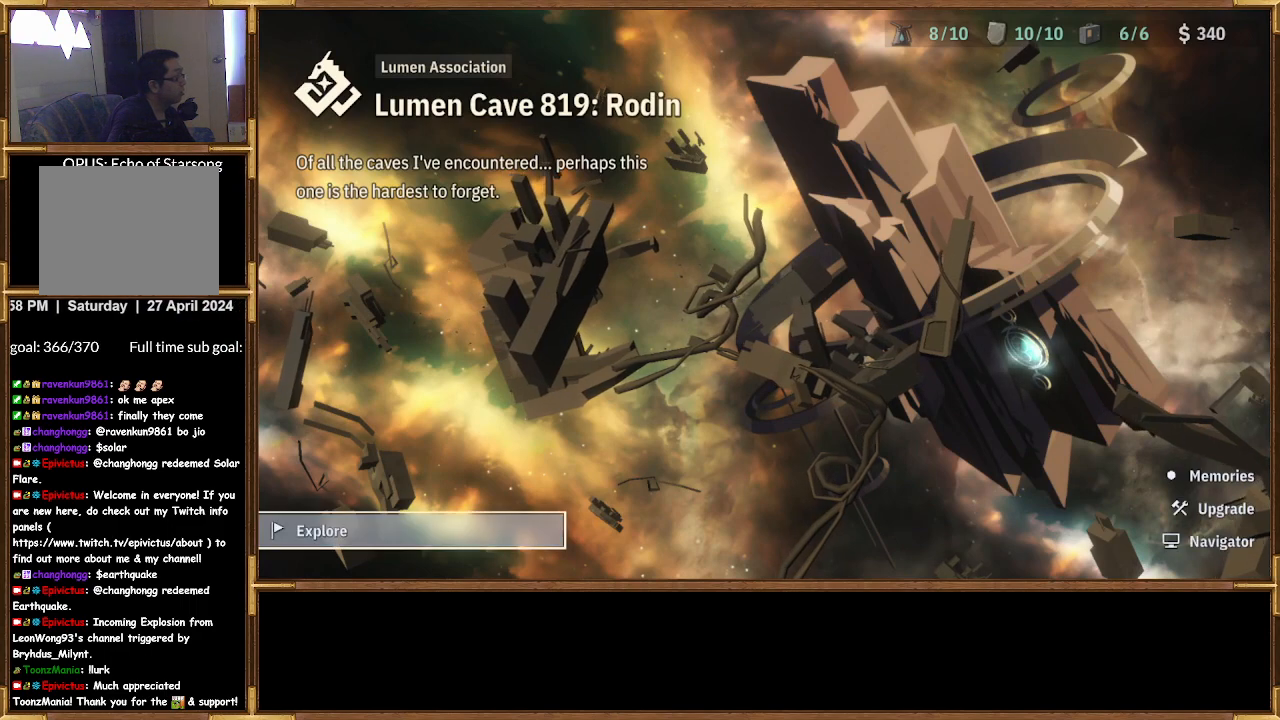
{"buttons": [], "left_stick": "center", "right_stick": "center", "events": []}
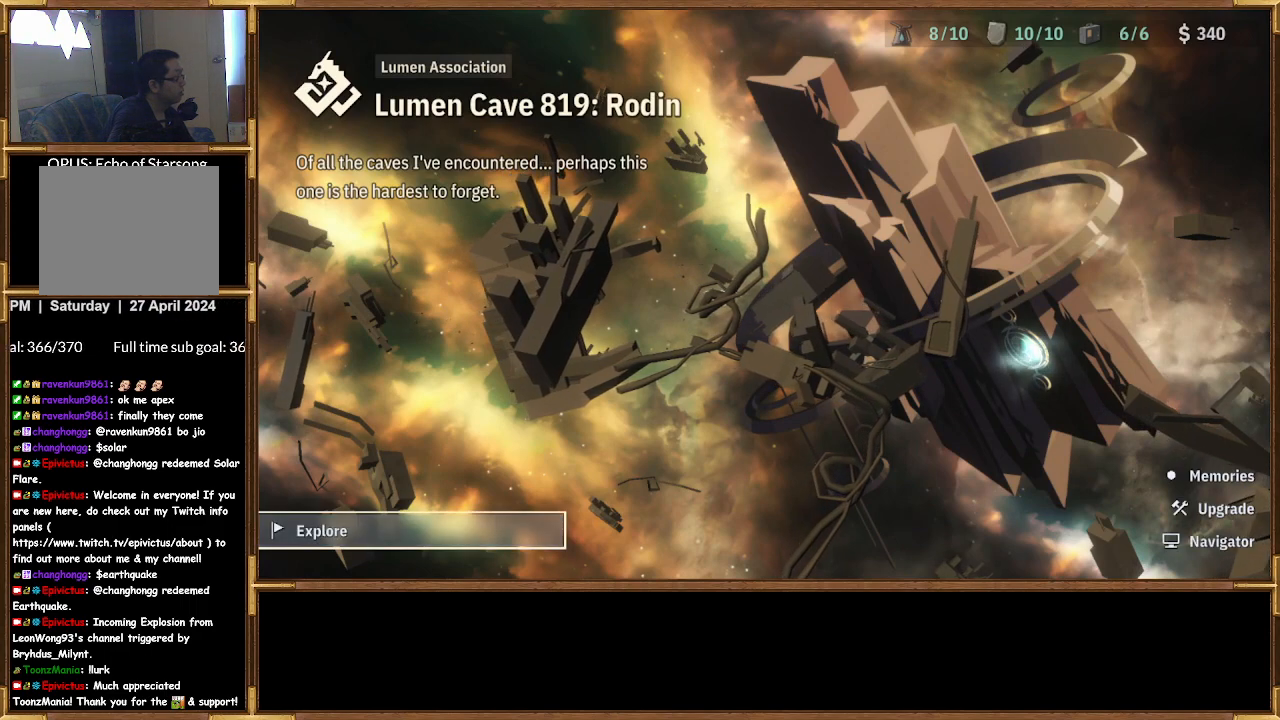
{"buttons": [], "left_stick": "center", "right_stick": "center", "events": []}
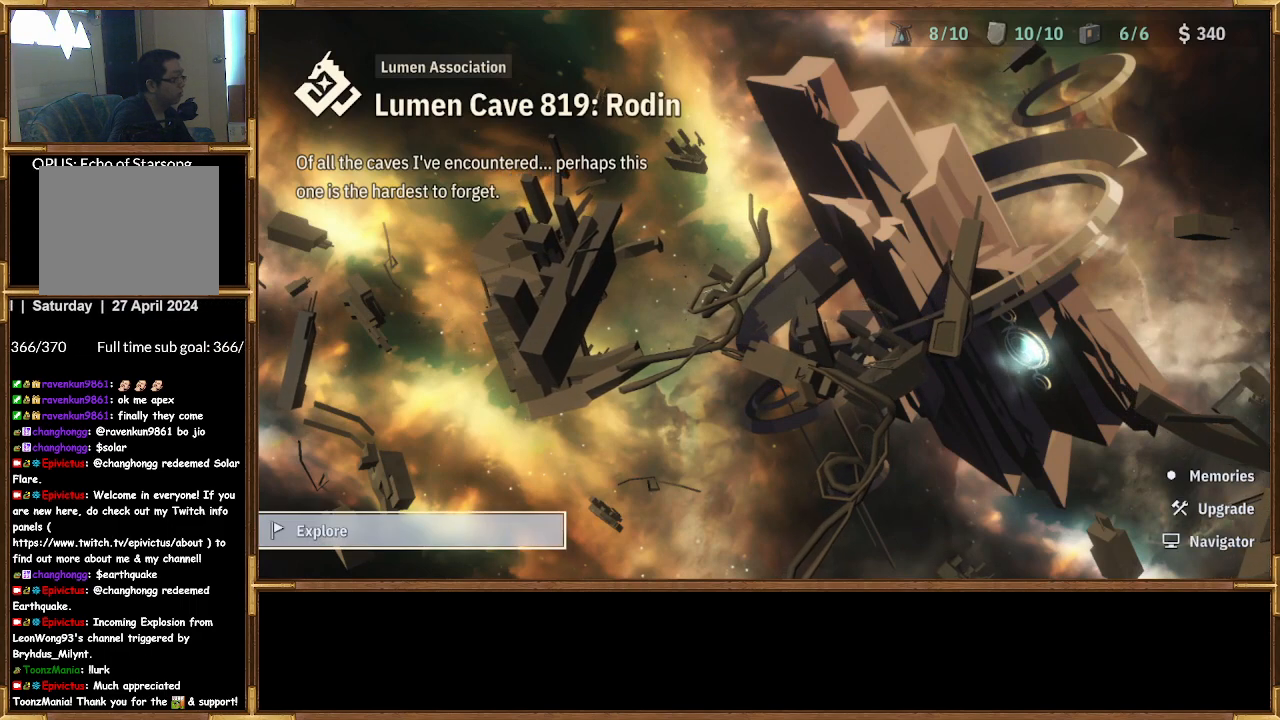
{"buttons": [], "left_stick": "center", "right_stick": "center", "events": []}
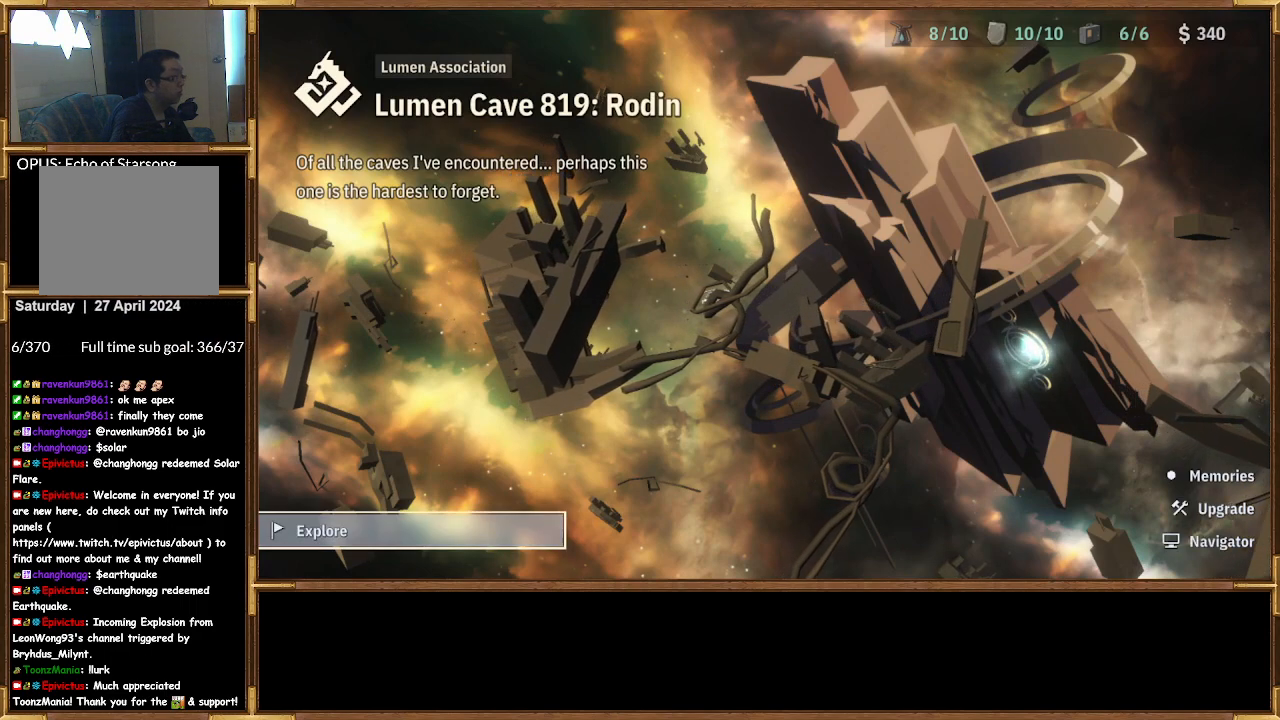
{"buttons": [], "left_stick": "center", "right_stick": "center", "events": [[400, "DPAD_RIGHT", "down"], [500, "DPAD_RIGHT", "up"]]}
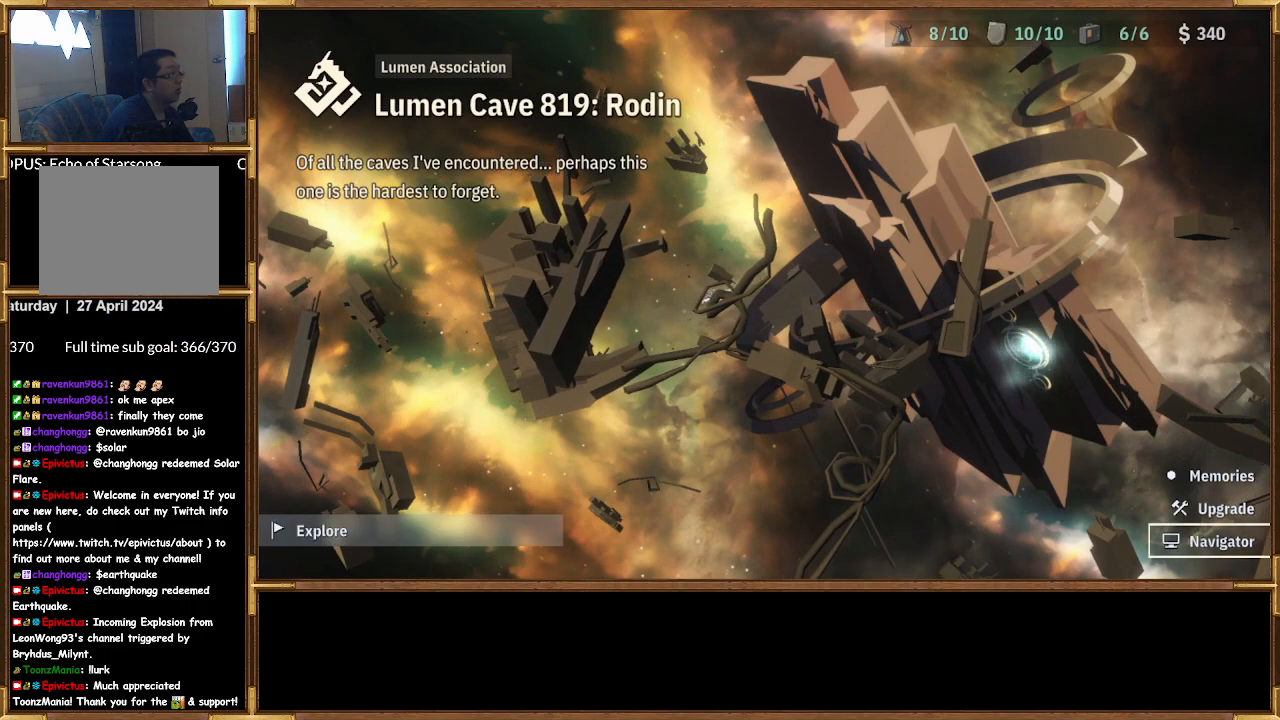
{"buttons": [], "left_stick": "center", "right_stick": "center", "events": []}
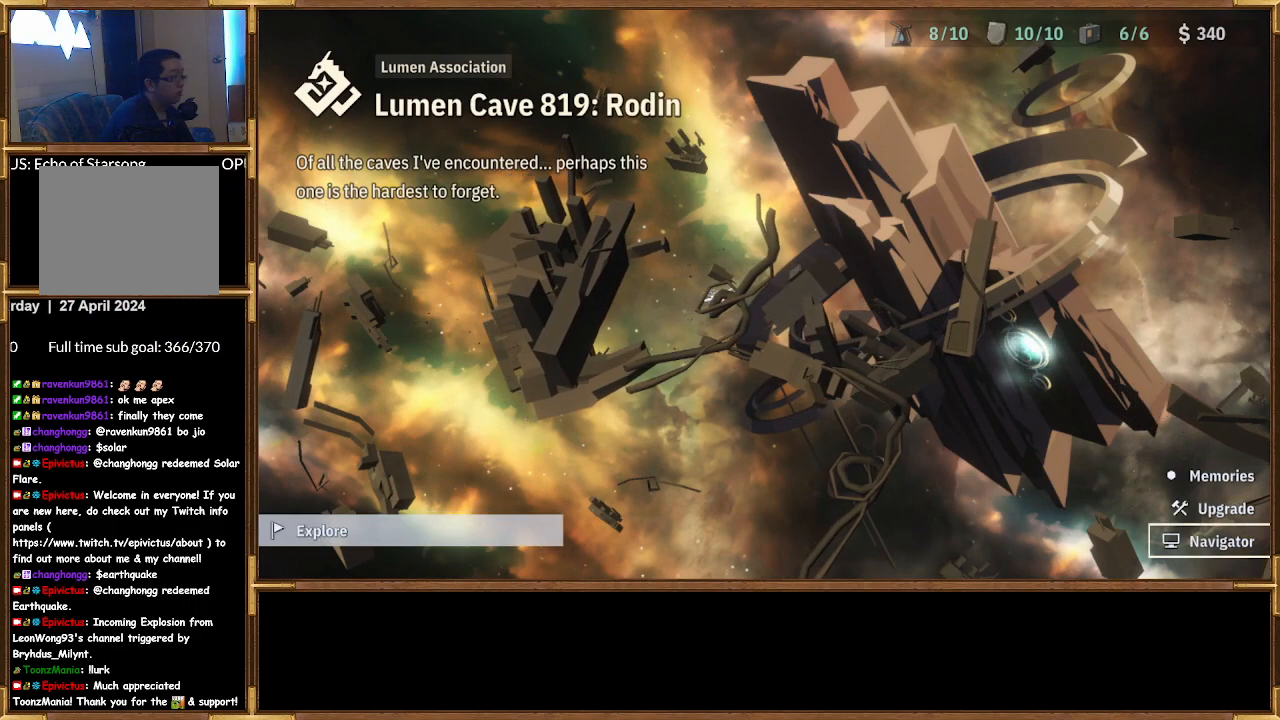
{"buttons": [], "left_stick": "center", "right_stick": "center", "events": [[33, "DPAD_UP", "down"], [133, "DPAD_UP", "up"], [367, "CROSS", "down"], [467, "CROSS", "up"]]}
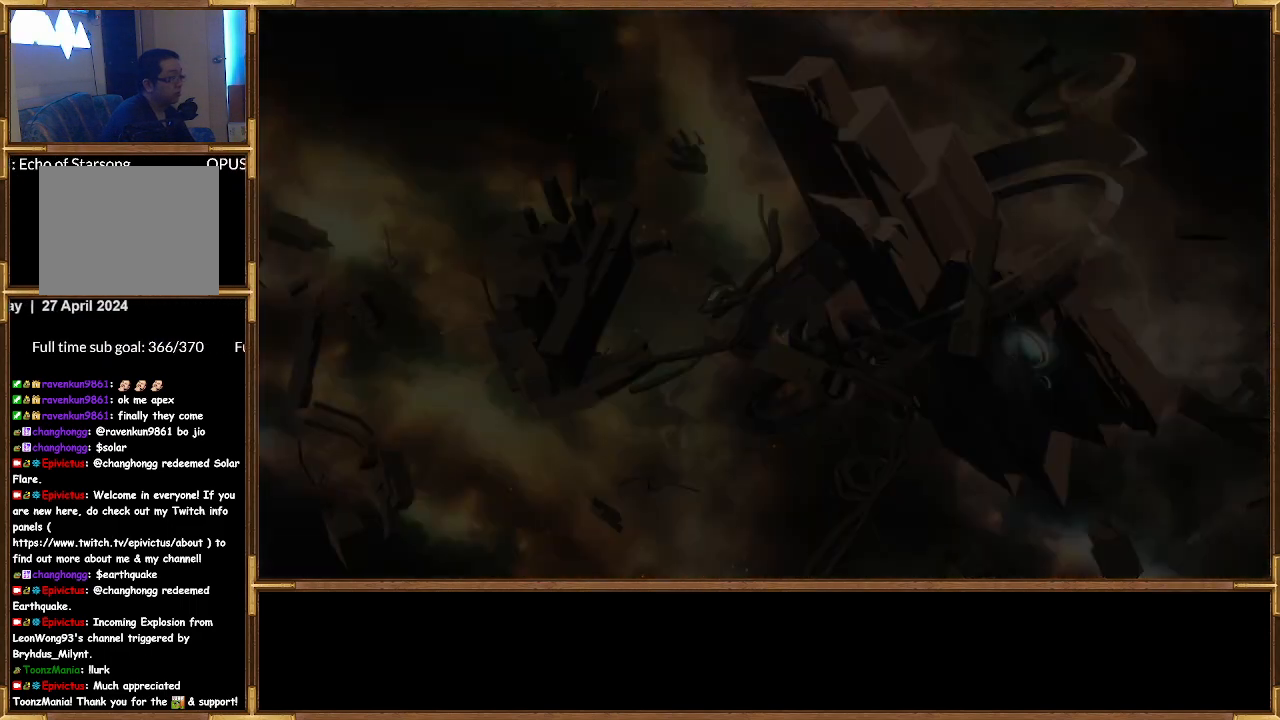
{"buttons": [], "left_stick": "center", "right_stick": "center", "events": []}
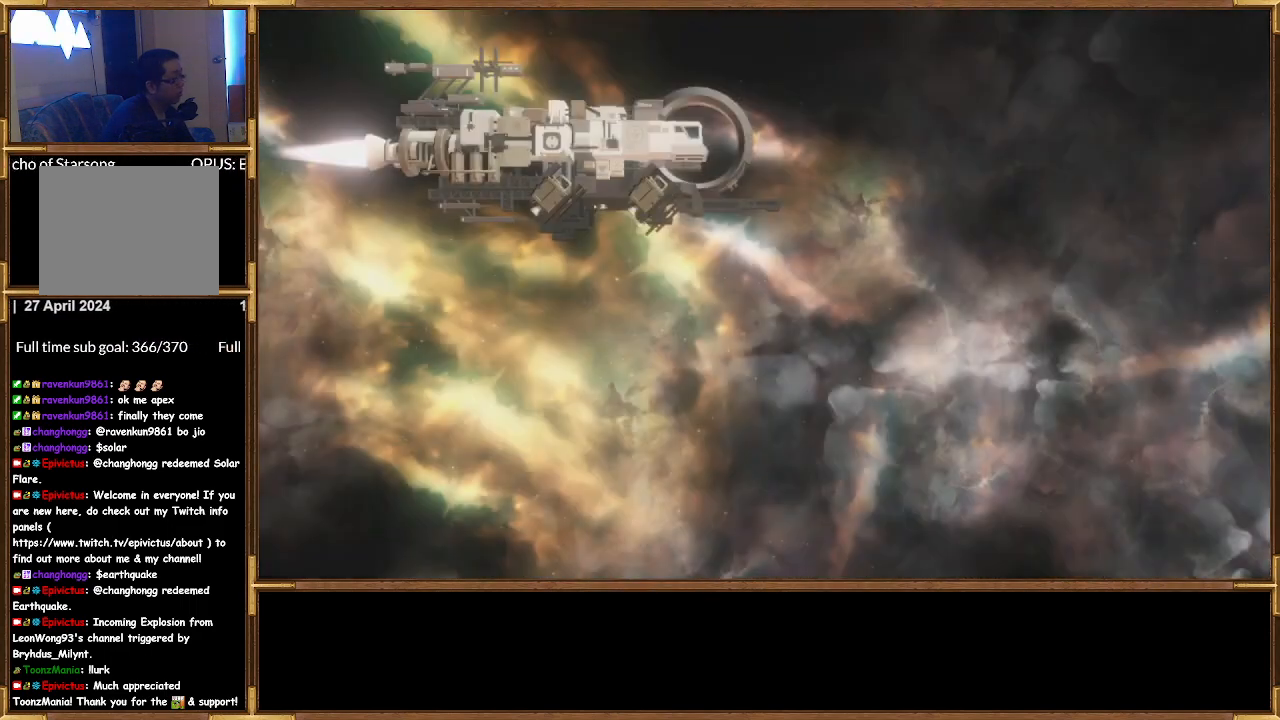
{"buttons": [], "left_stick": "center", "right_stick": "center", "events": []}
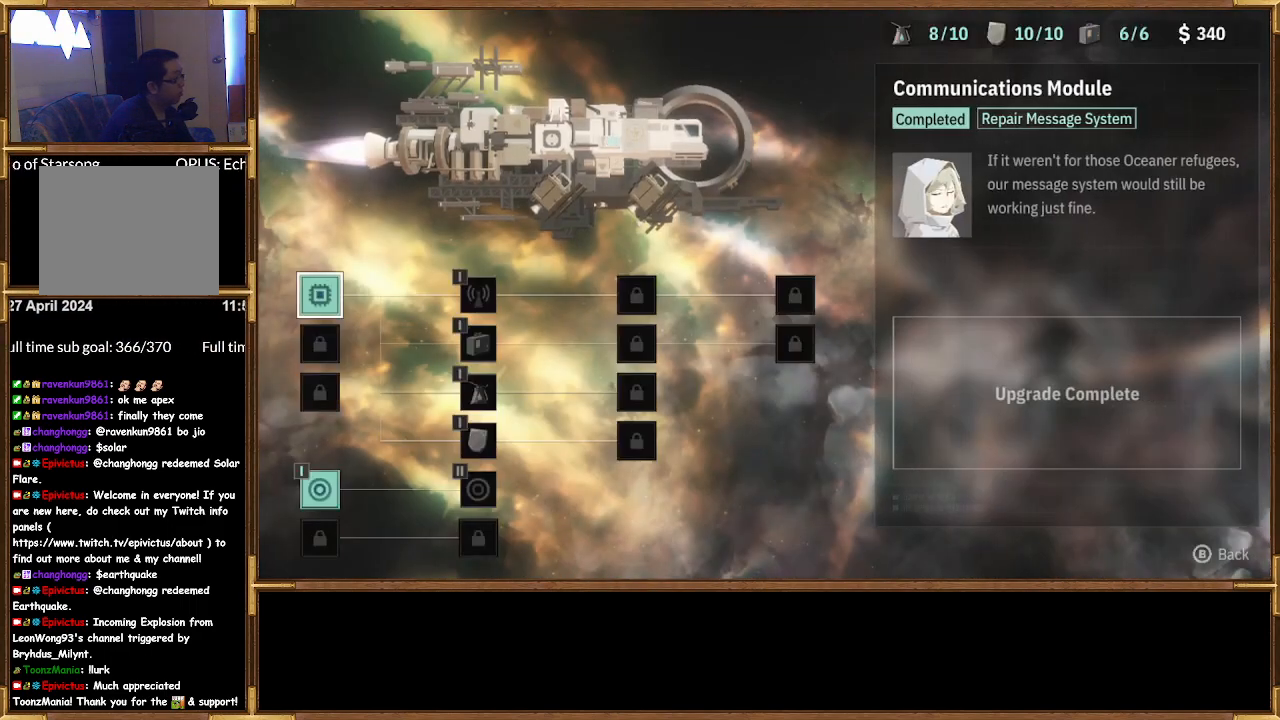
{"buttons": [], "left_stick": "center", "right_stick": "center", "events": [[133, "DPAD_RIGHT", "down"], [267, "DPAD_RIGHT", "up"]]}
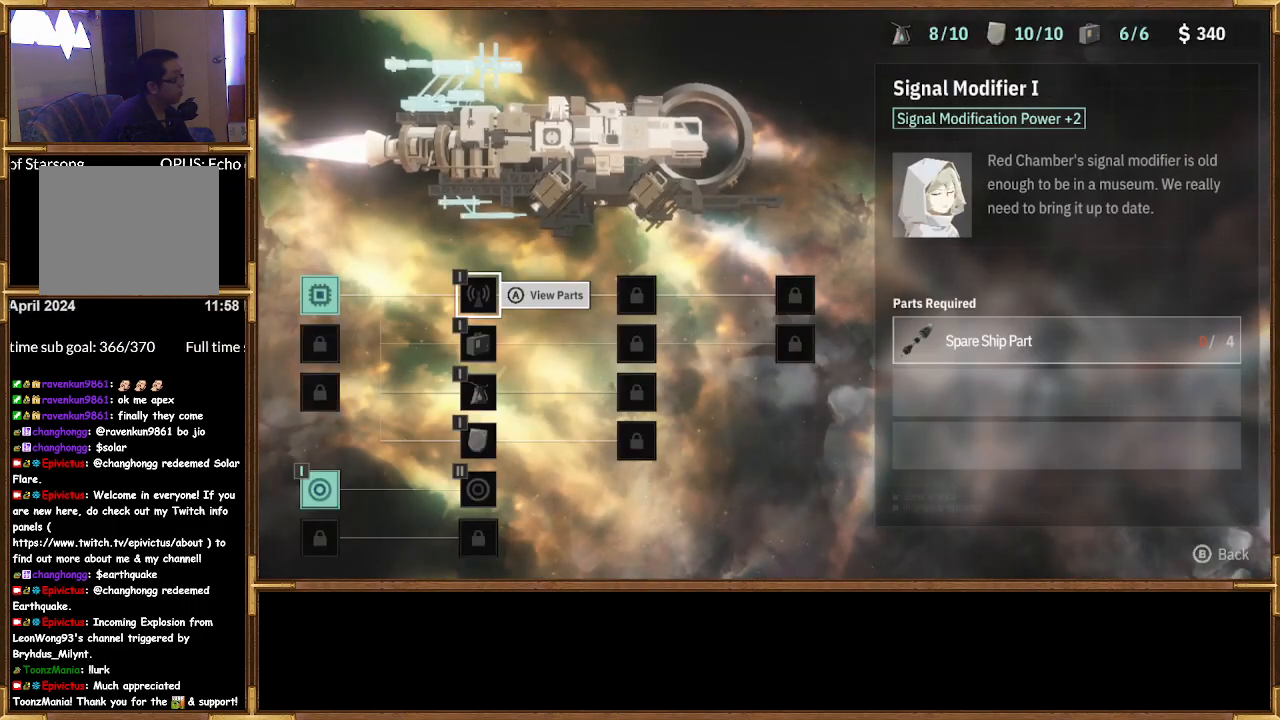
{"buttons": [], "left_stick": "center", "right_stick": "center", "events": []}
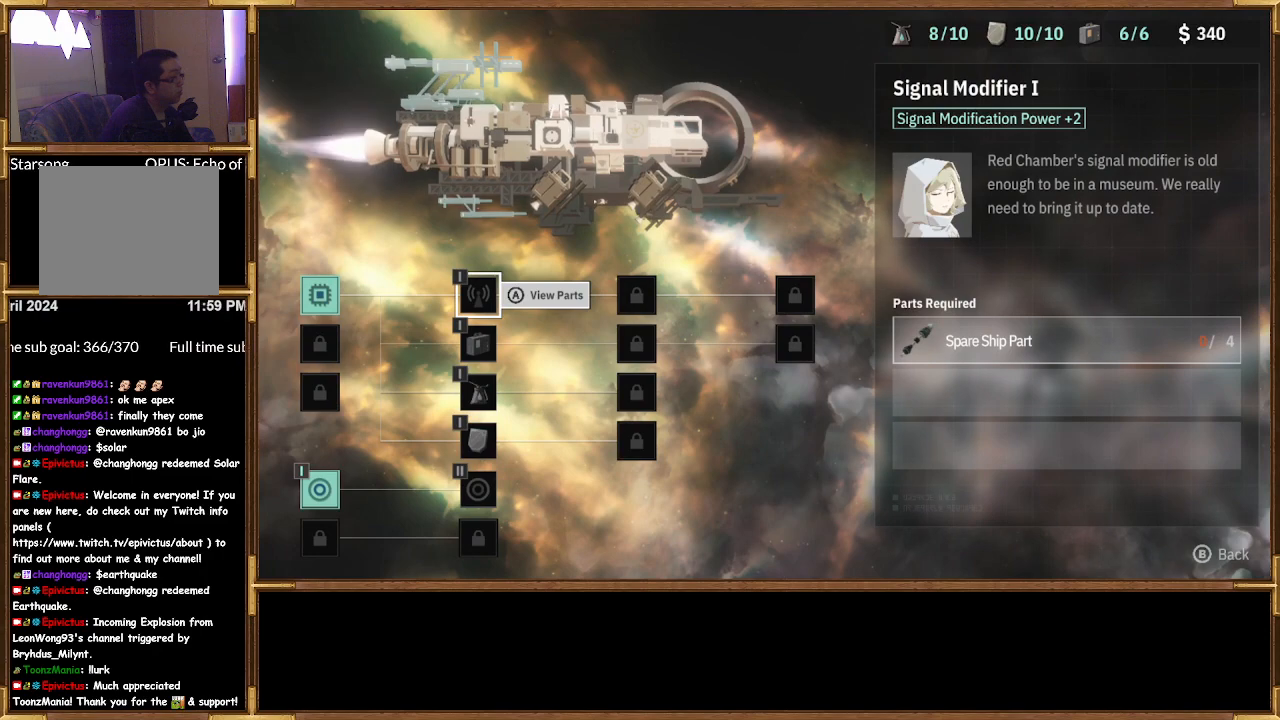
{"buttons": ["DPAD_DOWN"], "left_stick": "center", "right_stick": "center", "events": [[67, "DPAD_DOWN", "down"], [200, "DPAD_DOWN", "up"], [467, "DPAD_DOWN", "down"]]}
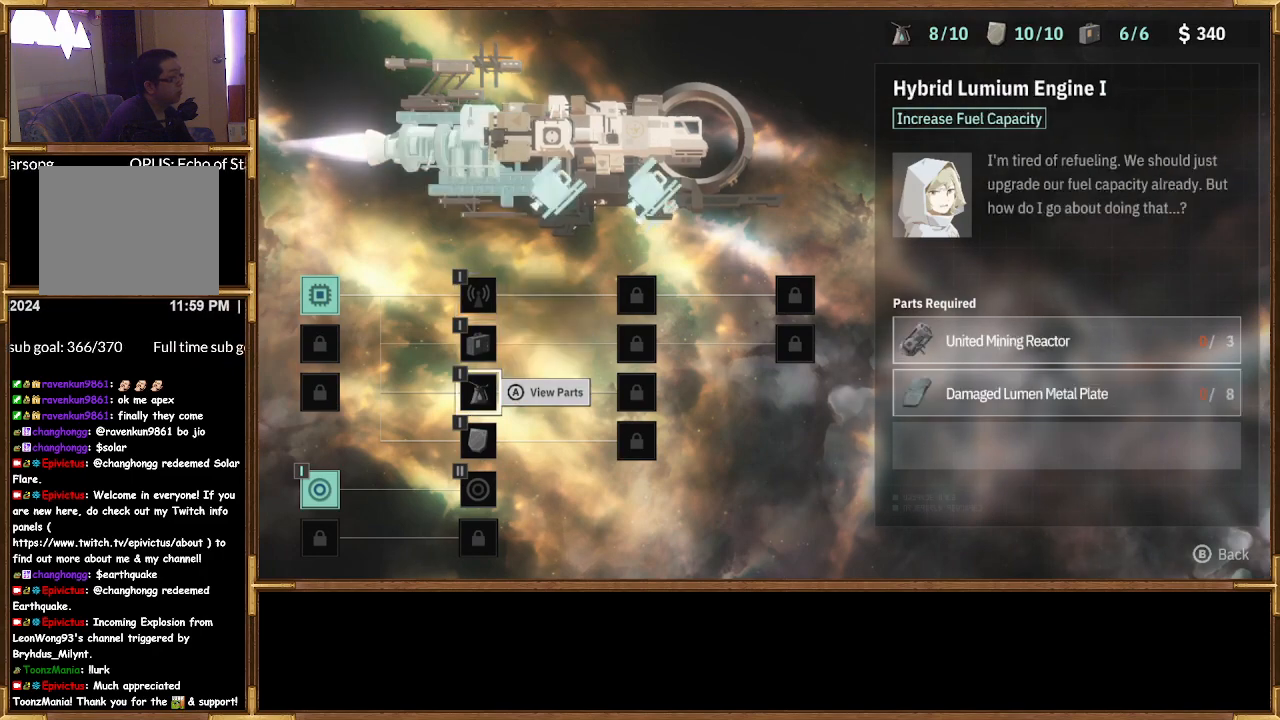
{"buttons": [], "left_stick": "center", "right_stick": "center", "events": [[67, "DPAD_DOWN", "up"]]}